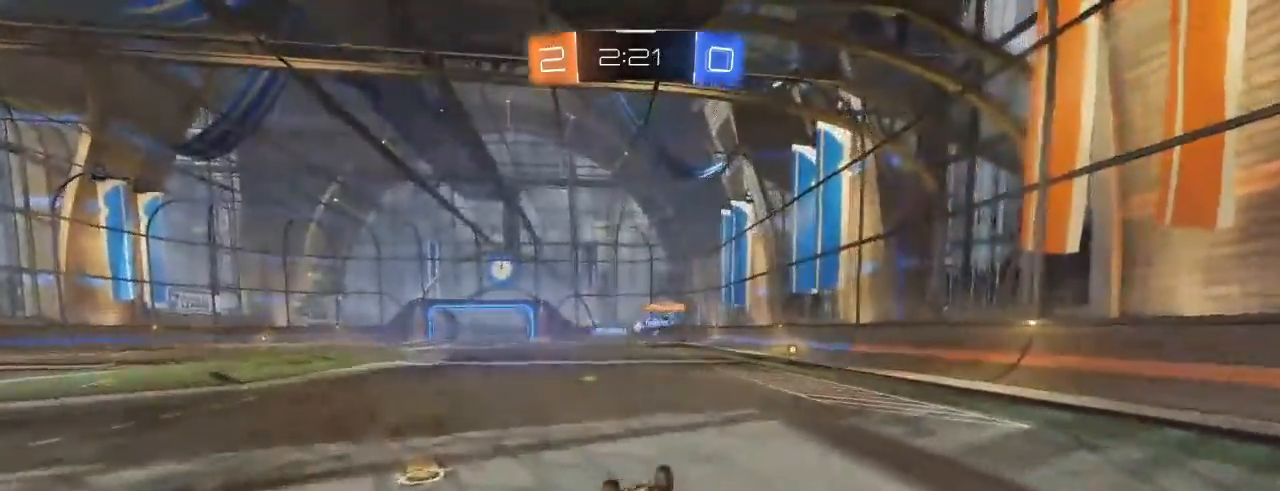
Gameplay with a controller (Xbox layout); each line is a JSON object with the inputs held at the frame after it. "events" lists button and stick changes between this image and that frame as [ms after this image, input, new state], when the widget could be followed in between.
{"buttons": ["R2"], "left_stick": "center", "right_stick": "center", "events": [[67, "B", "down"], [133, "L1", "up"], [133, "left_stick", "down-left"], [217, "B", "up"], [233, "left_stick", "center"]]}
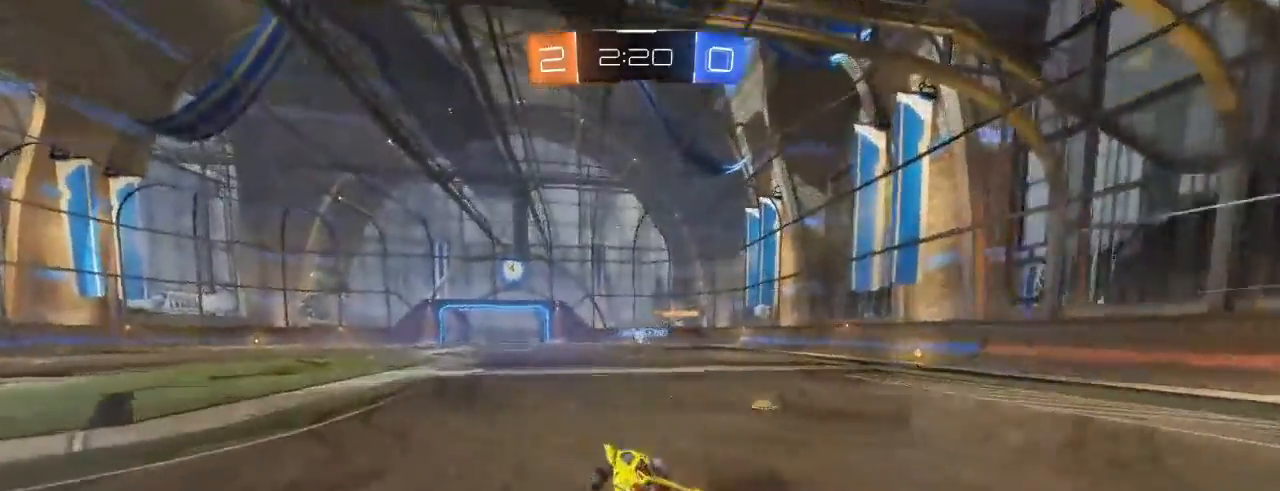
{"buttons": ["L1", "L2"], "left_stick": "left", "right_stick": "center", "events": [[33, "left_stick", "right"], [217, "left_stick", "center"], [317, "left_stick", "left"], [400, "R2", "up"], [417, "L2", "down"], [500, "L1", "down"]]}
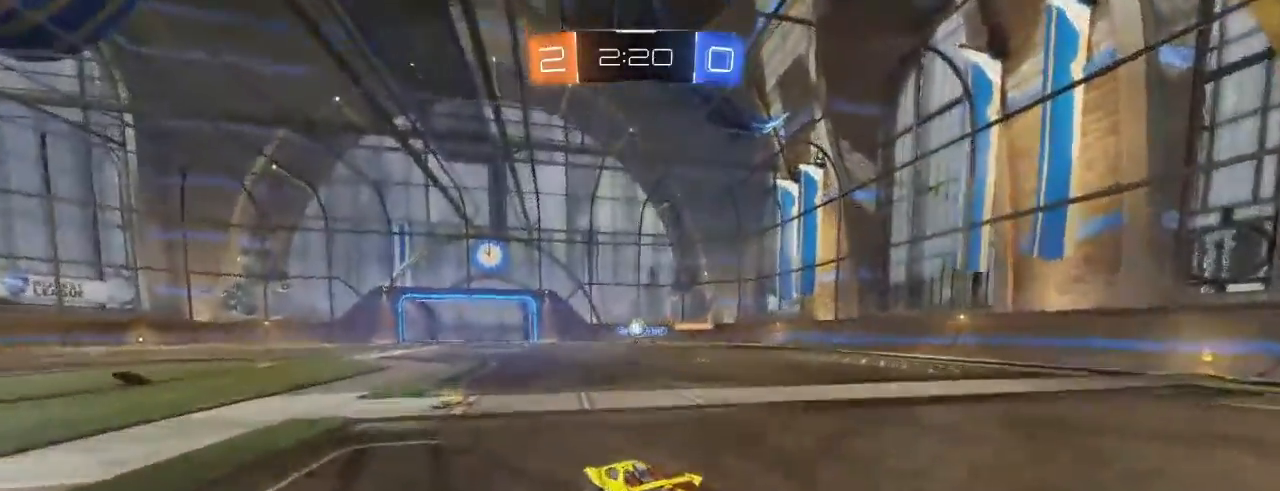
{"buttons": ["R2"], "left_stick": "left", "right_stick": "center", "events": [[33, "L2", "up"], [33, "R2", "down"], [67, "B", "down"], [167, "L1", "up"], [217, "B", "up"]]}
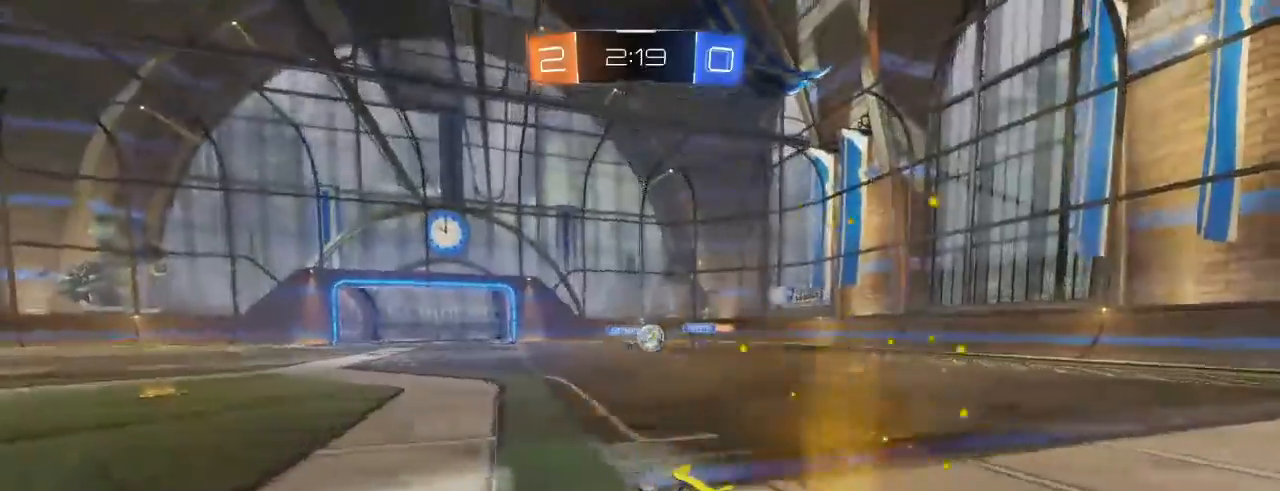
{"buttons": ["R2"], "left_stick": "center", "right_stick": "center", "events": [[167, "left_stick", "center"]]}
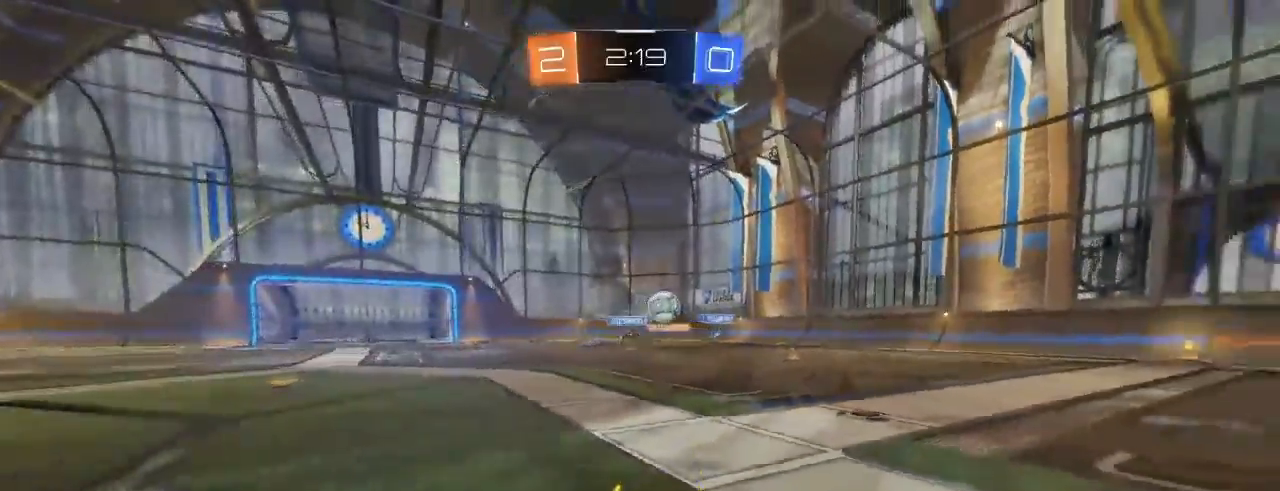
{"buttons": ["B", "R2"], "left_stick": "left", "right_stick": "center", "events": [[33, "left_stick", "left"], [67, "L1", "down"], [167, "B", "down"], [200, "L1", "up"], [250, "B", "up"], [300, "B", "down"]]}
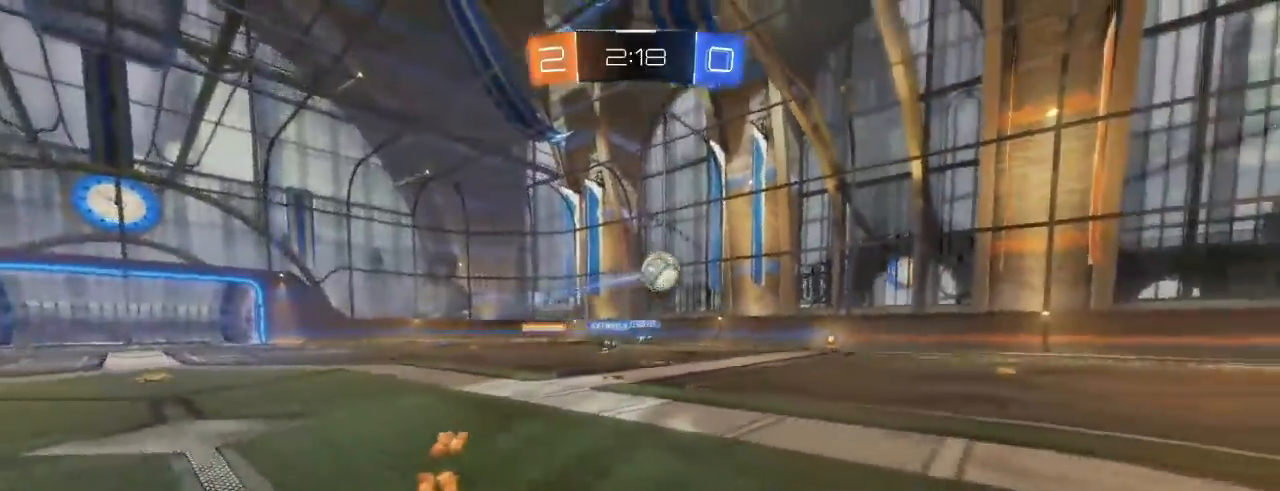
{"buttons": ["B", "R2"], "left_stick": "center", "right_stick": "center", "events": [[50, "left_stick", "center"], [333, "left_stick", "right"], [450, "L2", "down"], [450, "left_stick", "center"], [500, "L2", "up"]]}
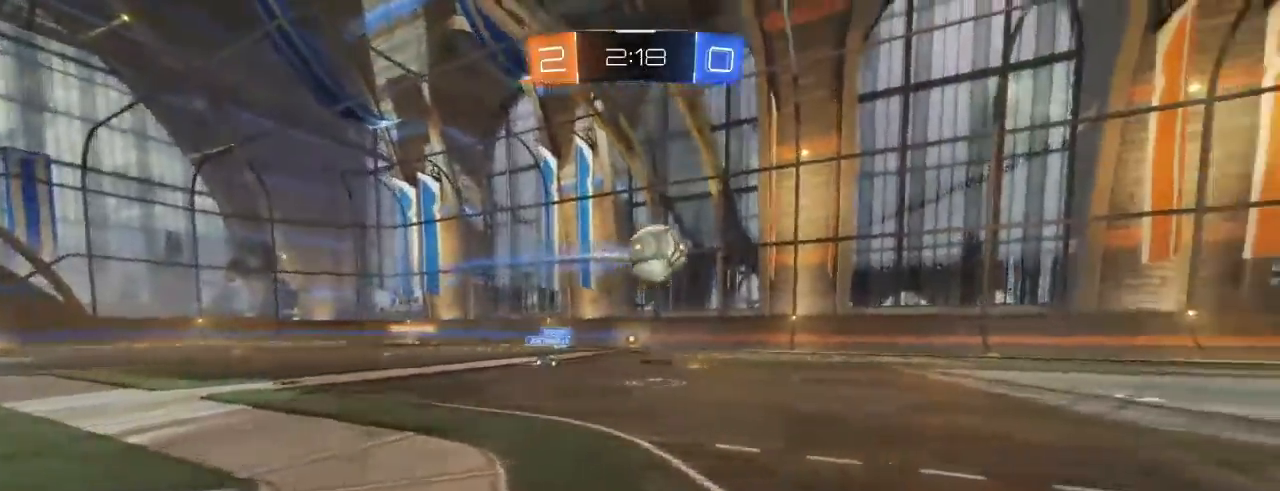
{"buttons": ["B", "L1", "R2"], "left_stick": "up-right", "right_stick": "center", "events": [[67, "A", "down"], [67, "left_stick", "right"], [100, "L1", "down"], [117, "B", "up"], [183, "A", "up"], [267, "B", "down"], [383, "left_stick", "down-right"], [500, "left_stick", "up-right"]]}
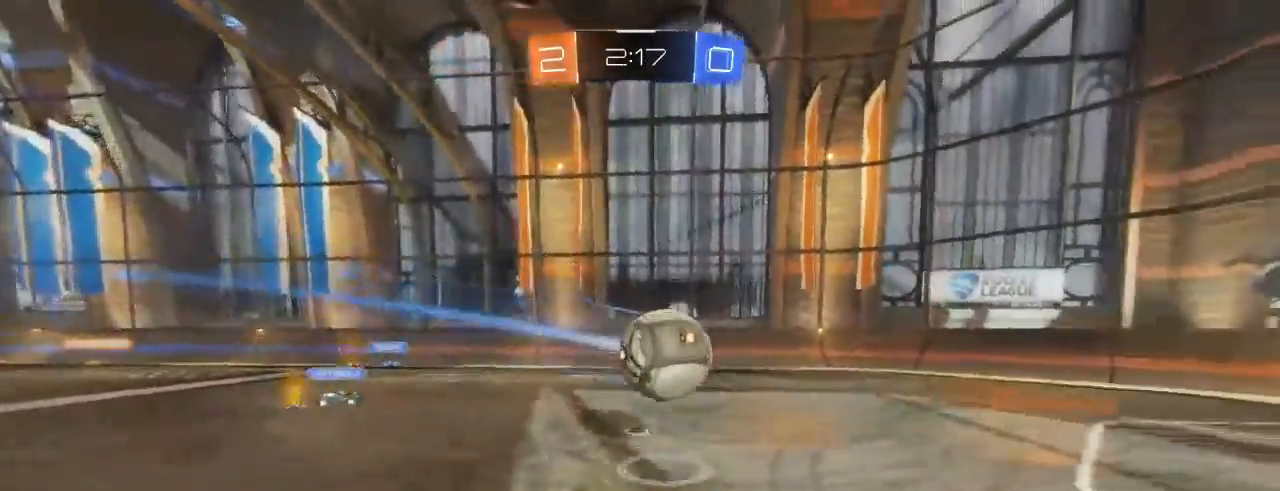
{"buttons": ["L1", "R2"], "left_stick": "up", "right_stick": "center", "events": [[50, "A", "down"], [50, "left_stick", "up"], [150, "L3", "down"], [183, "A", "up"], [317, "B", "up"], [317, "L3", "up"]]}
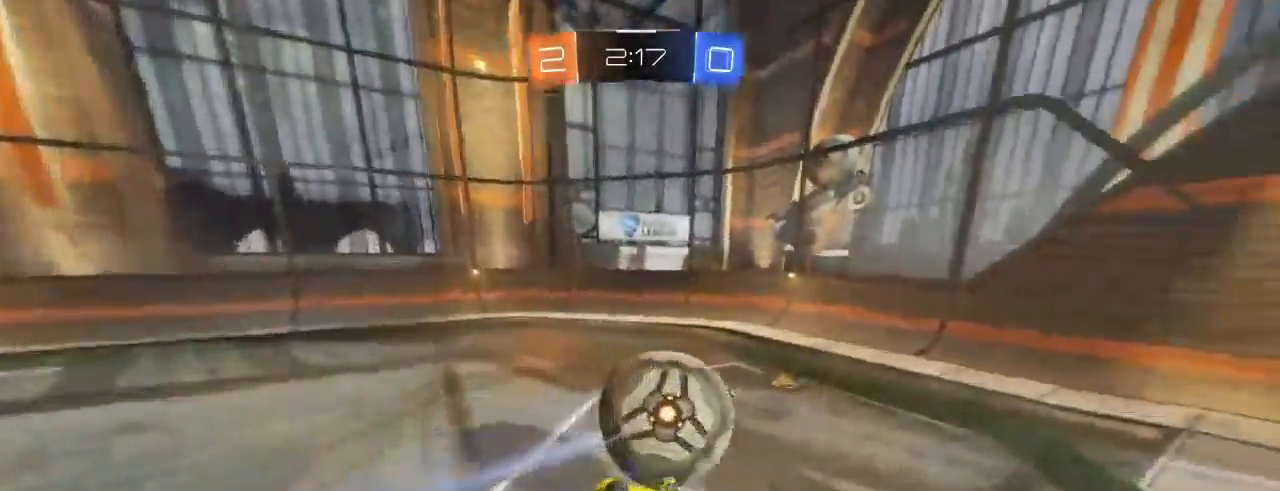
{"buttons": ["L1", "R2"], "left_stick": "down-left", "right_stick": "center", "events": [[117, "left_stick", "down-left"]]}
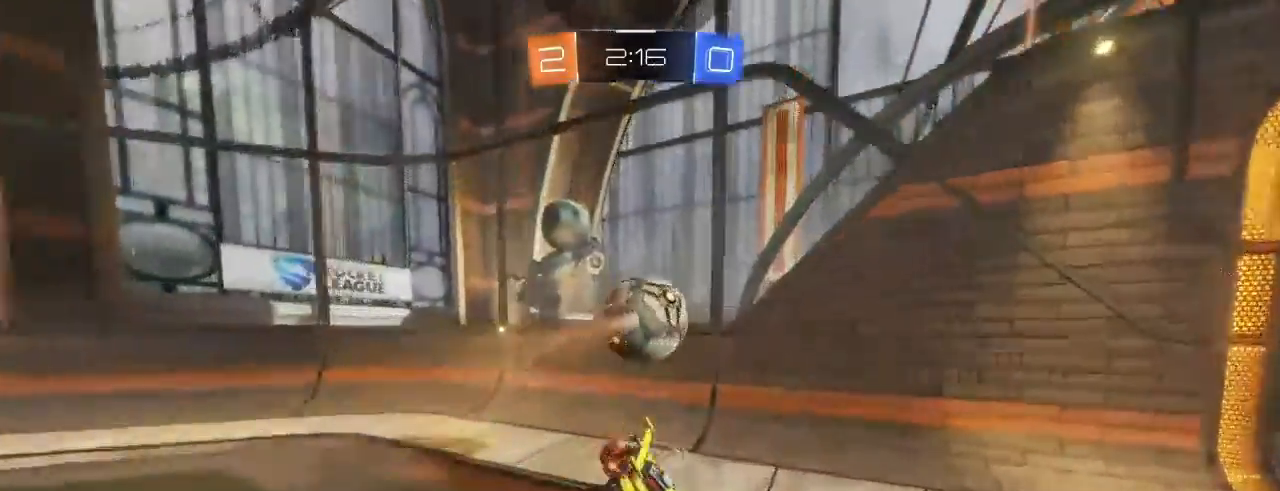
{"buttons": ["R2"], "left_stick": "right", "right_stick": "center", "events": [[33, "L1", "up"], [250, "left_stick", "center"], [350, "left_stick", "right"]]}
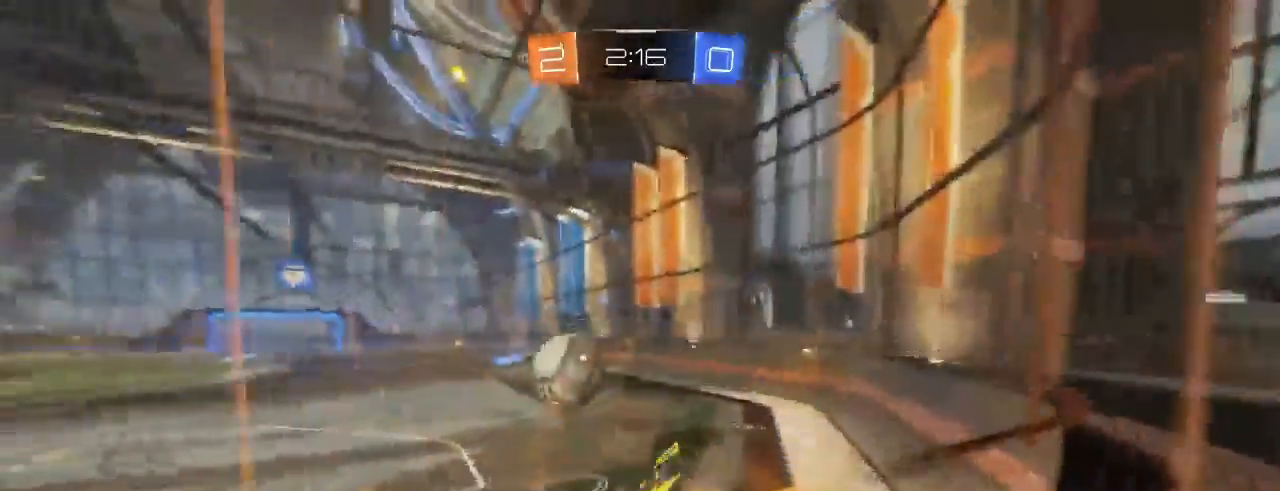
{"buttons": ["R2"], "left_stick": "center", "right_stick": "center", "events": [[250, "left_stick", "center"]]}
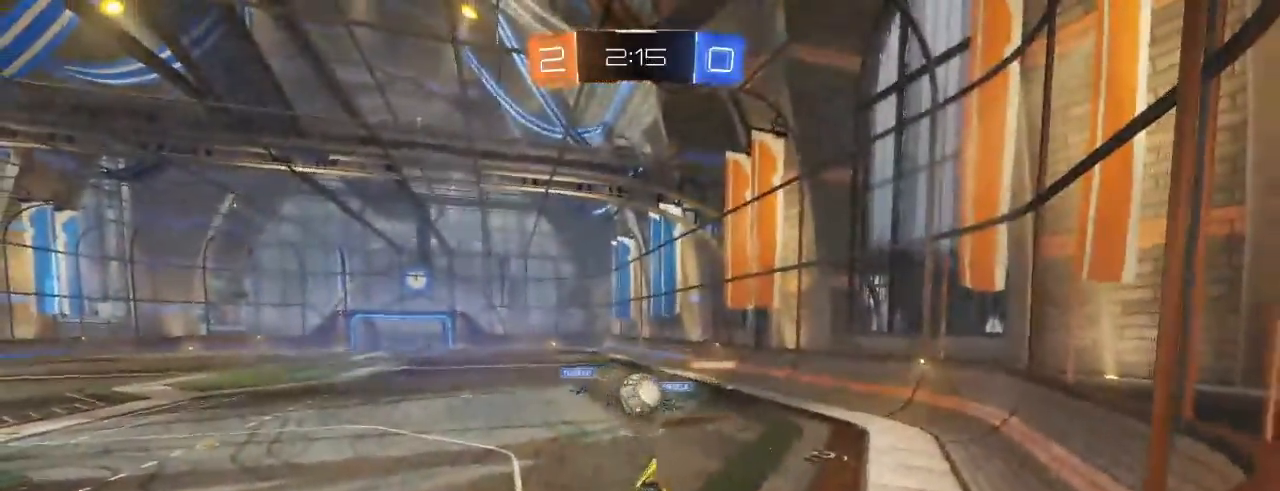
{"buttons": ["B", "R2"], "left_stick": "center", "right_stick": "center", "events": [[217, "left_stick", "down-left"], [367, "B", "down"], [400, "left_stick", "center"]]}
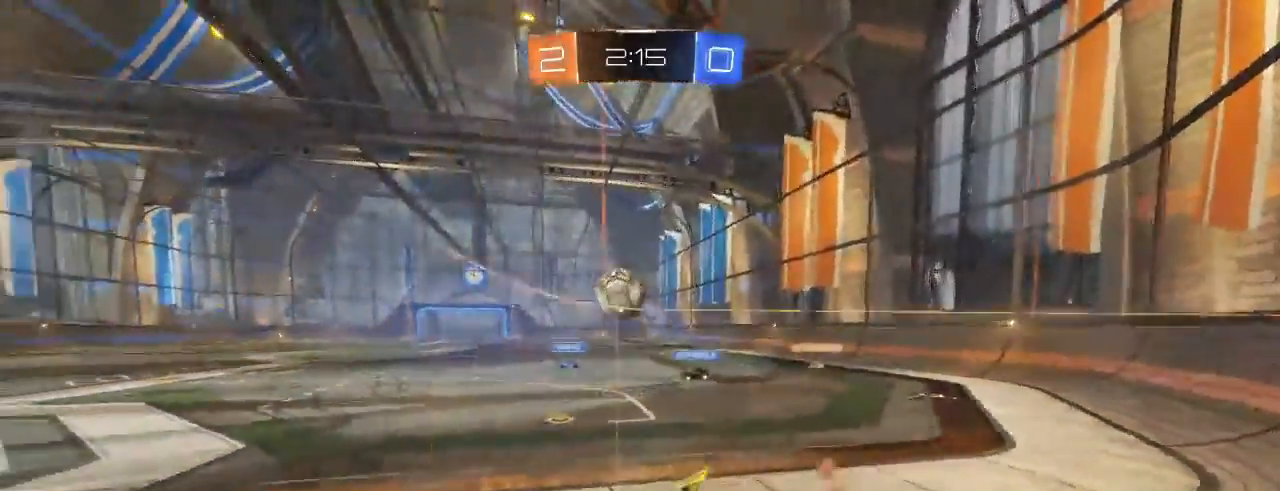
{"buttons": ["B", "R2"], "left_stick": "down-left", "right_stick": "center", "events": [[50, "left_stick", "down-left"]]}
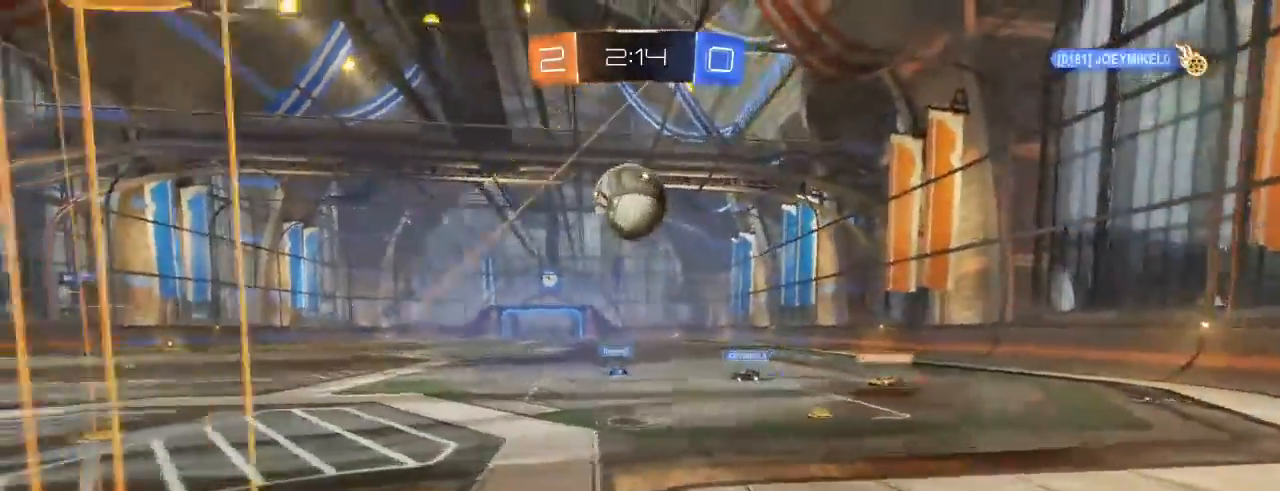
{"buttons": ["A", "L1", "R2"], "left_stick": "up", "right_stick": "center", "events": [[117, "left_stick", "center"], [200, "B", "up"], [283, "left_stick", "right"], [317, "B", "down"], [400, "A", "down"], [400, "B", "up"], [467, "L1", "down"], [467, "left_stick", "up"]]}
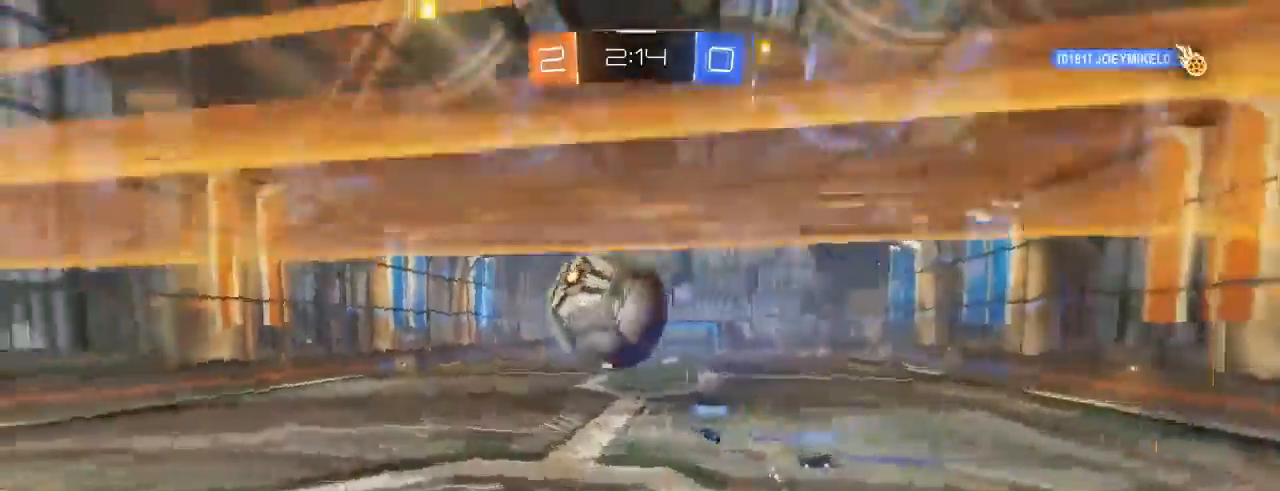
{"buttons": ["L1", "R2"], "left_stick": "up-left", "right_stick": "center", "events": [[33, "A", "up"], [33, "left_stick", "up-left"], [67, "L3", "down"], [117, "A", "down"], [283, "A", "up"], [367, "L3", "up"]]}
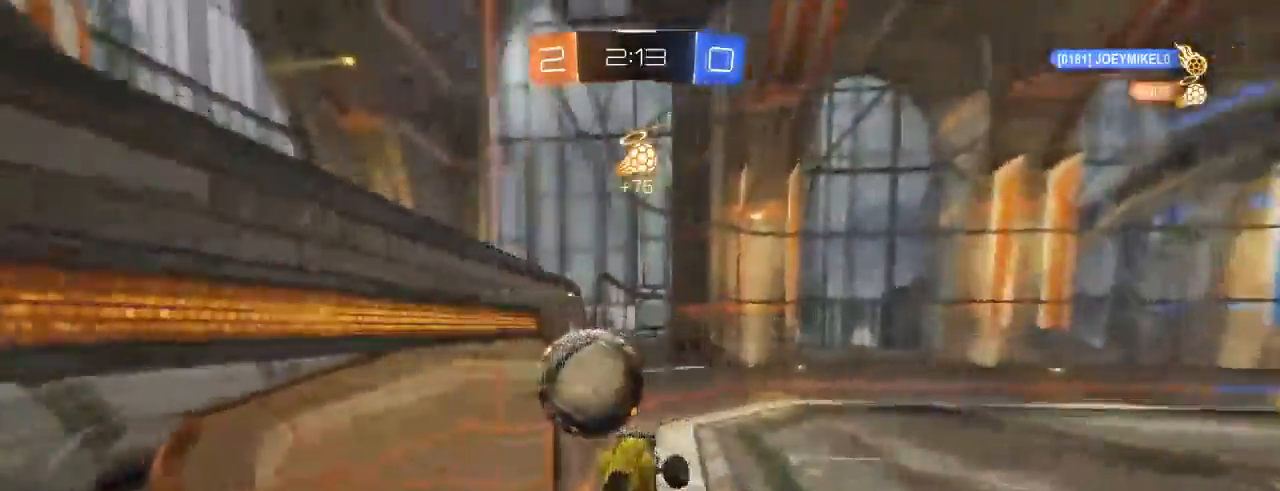
{"buttons": ["R2"], "left_stick": "center", "right_stick": "center", "events": [[50, "left_stick", "left"], [350, "left_stick", "center"], [400, "L1", "up"]]}
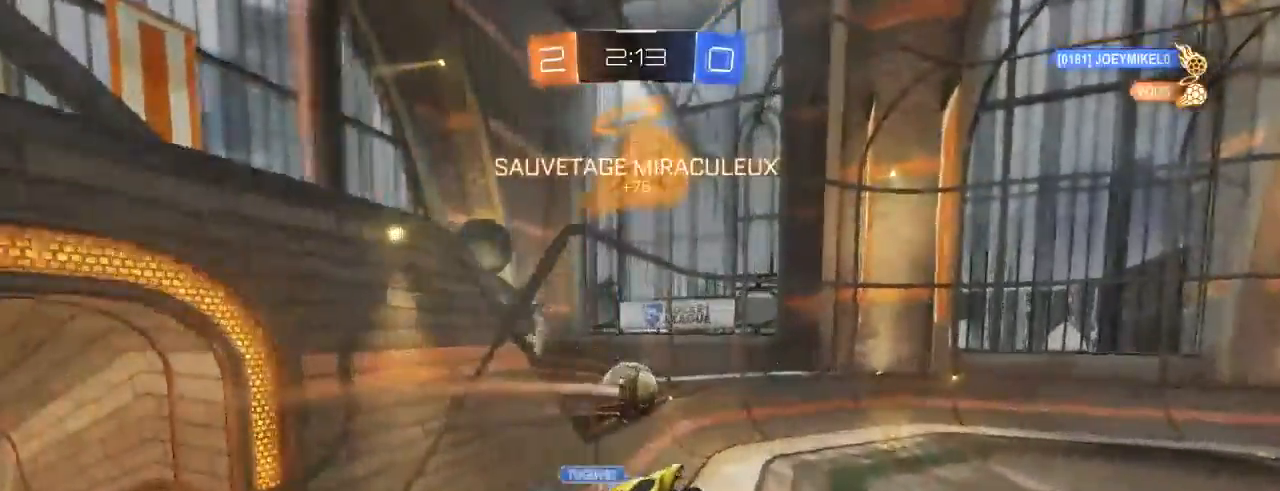
{"buttons": ["B", "R2"], "left_stick": "down", "right_stick": "center", "events": [[133, "left_stick", "left"], [283, "L1", "down"], [317, "left_stick", "right"], [467, "B", "down"], [500, "L1", "up"], [500, "left_stick", "down"]]}
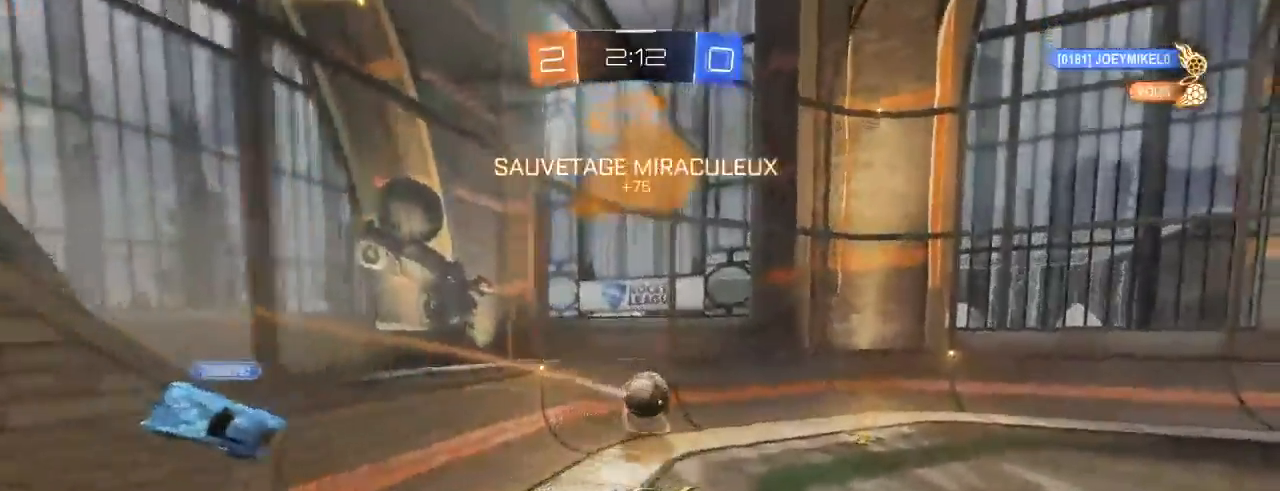
{"buttons": ["R2"], "left_stick": "right", "right_stick": "center", "events": [[17, "left_stick", "down-left"], [150, "left_stick", "center"], [167, "L2", "down"], [167, "SELECT", "down"], [200, "B", "up"], [217, "L2", "up"], [250, "B", "down"], [383, "B", "up"], [417, "left_stick", "right"], [500, "SELECT", "up"]]}
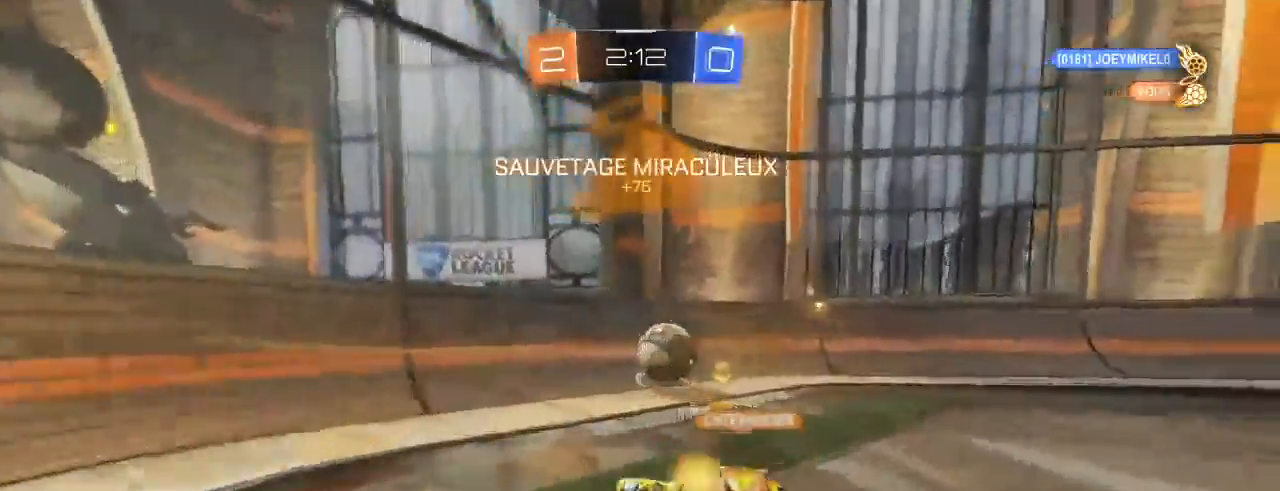
{"buttons": ["B", "L2", "R2"], "left_stick": "center", "right_stick": "center"}
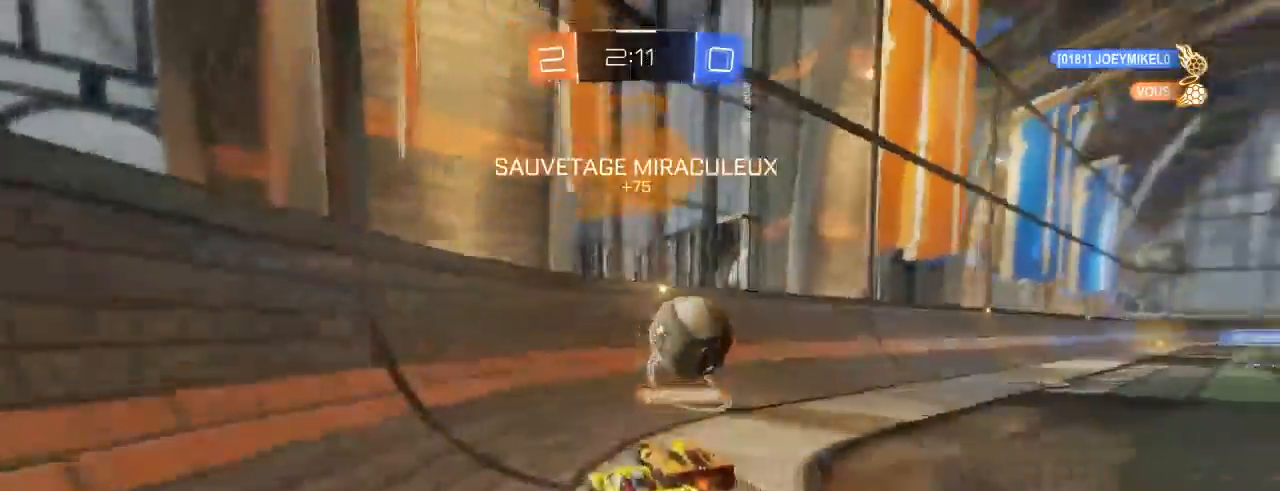
{"buttons": ["R2"], "left_stick": "right", "right_stick": "center"}
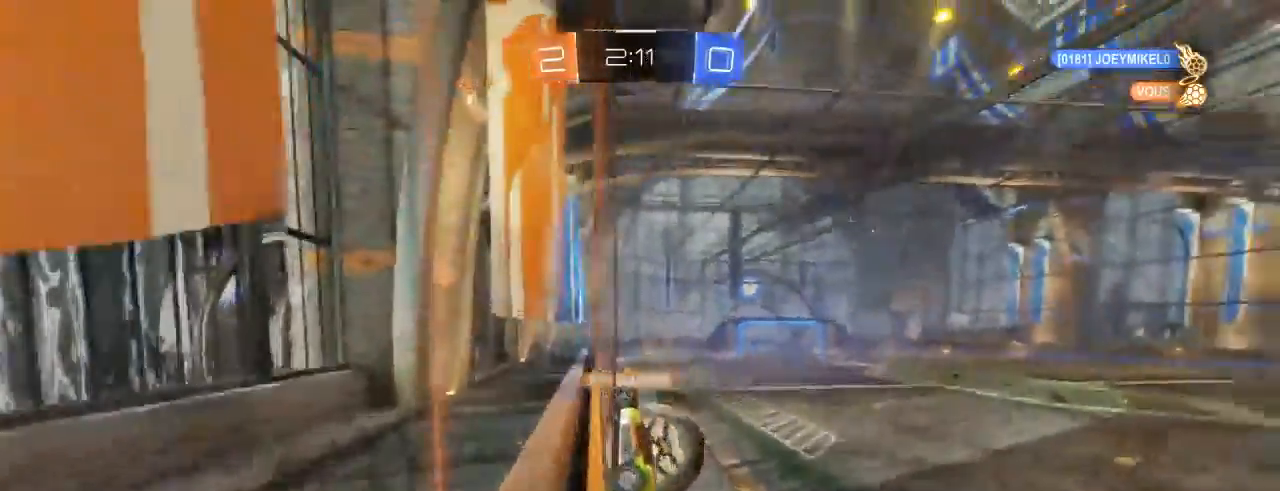
{"buttons": ["L1", "R2"], "left_stick": "right", "right_stick": "center", "events": [[417, "L1", "down"]]}
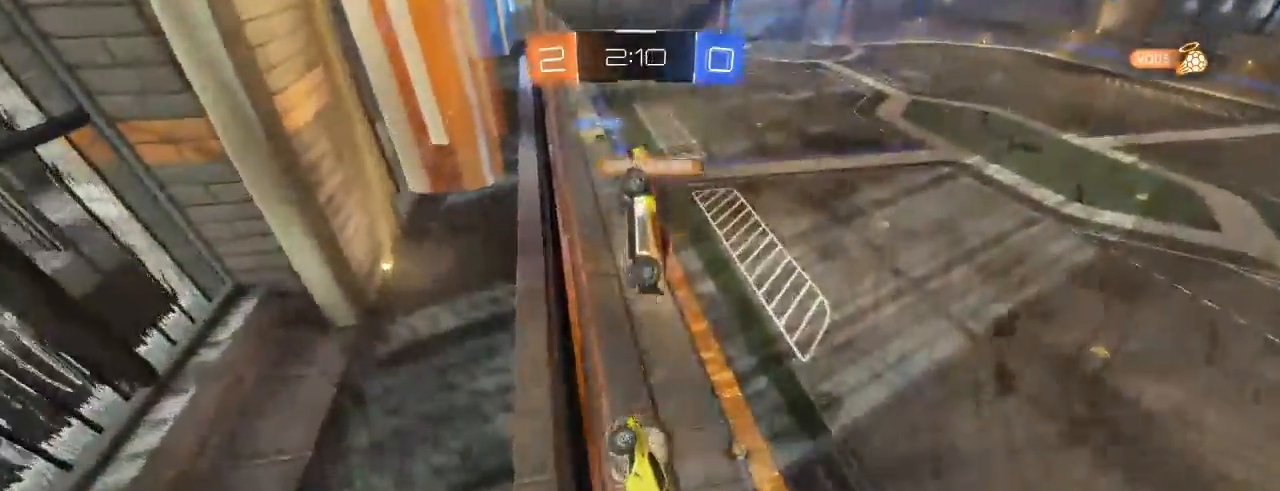
{"buttons": ["R2"], "left_stick": "center", "right_stick": "center", "events": [[83, "L1", "up"], [350, "left_stick", "center"]]}
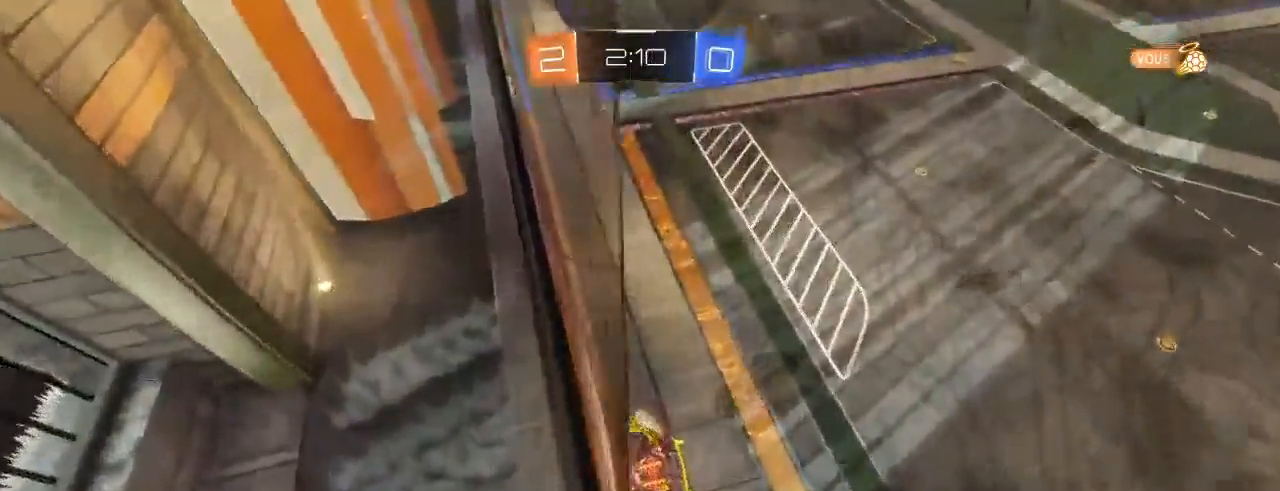
{"buttons": ["R2"], "left_stick": "right", "right_stick": "center", "events": [[283, "left_stick", "left"], [500, "left_stick", "right"]]}
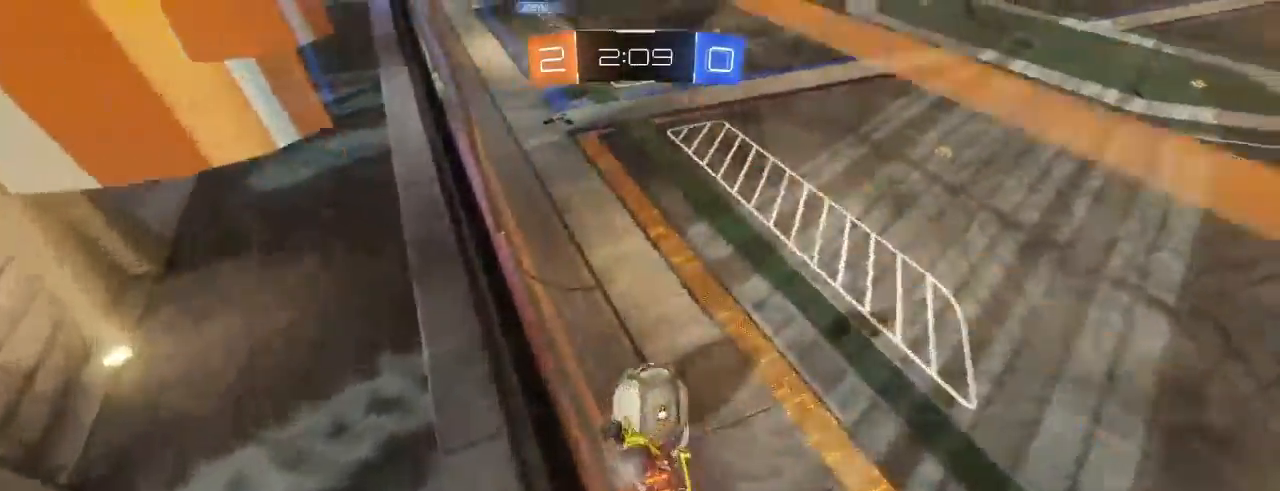
{"buttons": ["R2"], "left_stick": "left", "right_stick": "center", "events": [[383, "left_stick", "center"], [433, "left_stick", "left"]]}
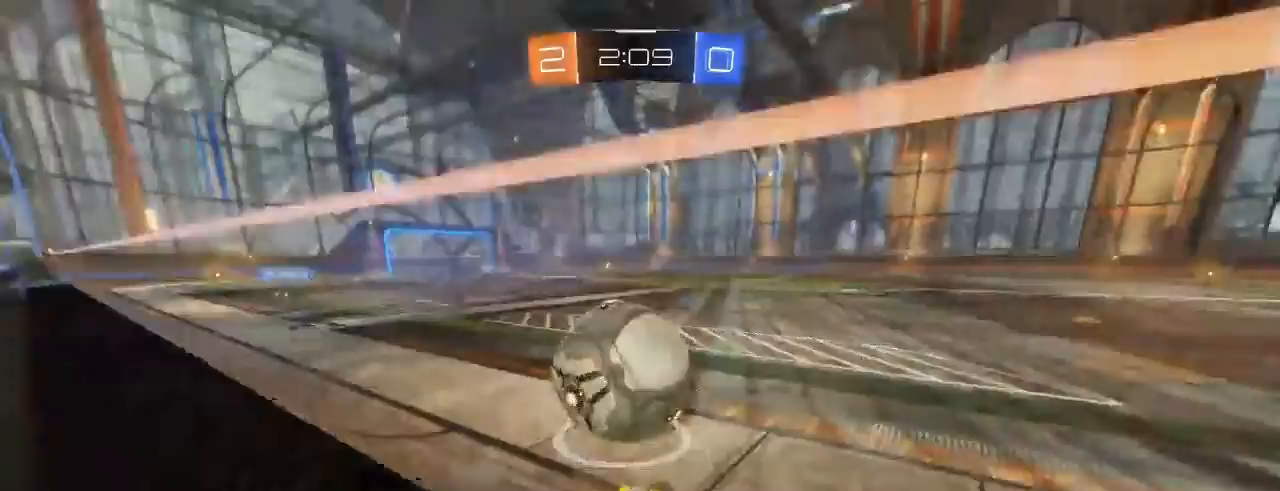
{"buttons": ["B", "L2", "R2"], "left_stick": "center", "right_stick": "center", "events": [[83, "left_stick", "center"], [317, "left_stick", "down-left"], [483, "L2", "down"], [483, "left_stick", "center"], [500, "B", "down"]]}
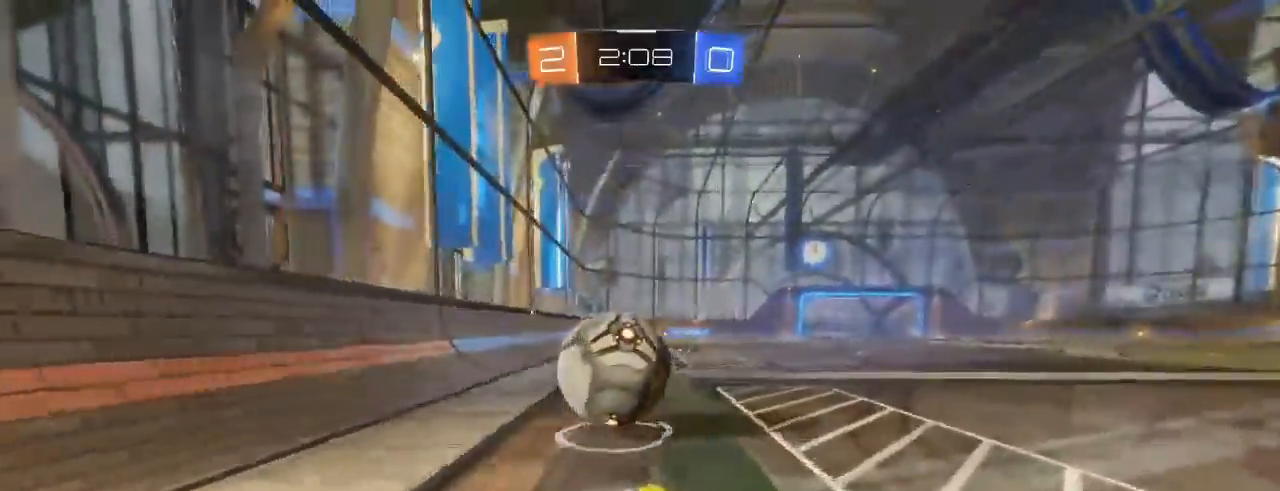
{"buttons": ["R2"], "left_stick": "center", "right_stick": "center", "events": [[133, "left_stick", "left"], [300, "B", "up"], [300, "L2", "up"], [300, "left_stick", "center"], [367, "A", "down"], [467, "A", "up"]]}
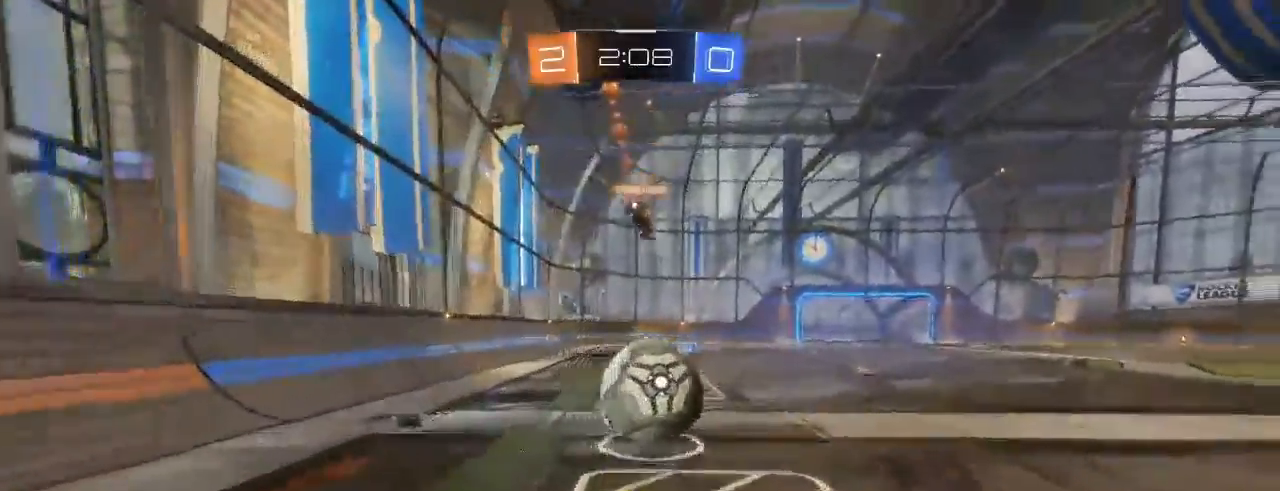
{"buttons": ["L1", "R2"], "left_stick": "up-right", "right_stick": "center", "events": [[250, "left_stick", "up-right"], [267, "L1", "down"], [333, "A", "down"], [383, "L3", "down"], [483, "L3", "up"], [500, "A", "up"]]}